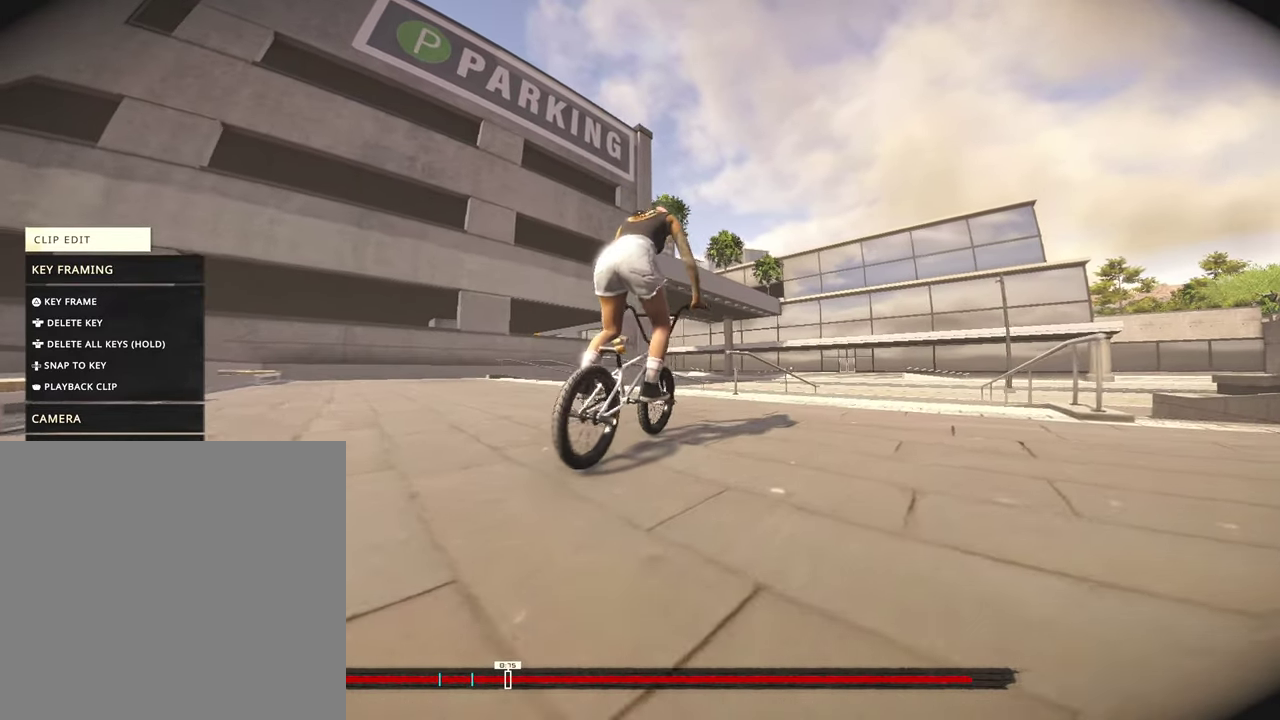
Gameplay with a controller (Xbox layout); each line is a JSON object with the inputs held at the frame after it (dt_ms = milliseconds from this image to that frame). "events" lists button and stick changes between this image and that frame as [ms after this image, input, new state], when the widget could be followed in between. Not read: R2.
{"dt_ms": 500, "buttons": [], "left_stick": "up", "right_stick": "center", "events": [[50, "left_stick", "up"], [84, "right_stick", "up-left"], [184, "left_stick", "center"], [217, "right_stick", "center"], [467, "left_stick", "up"]]}
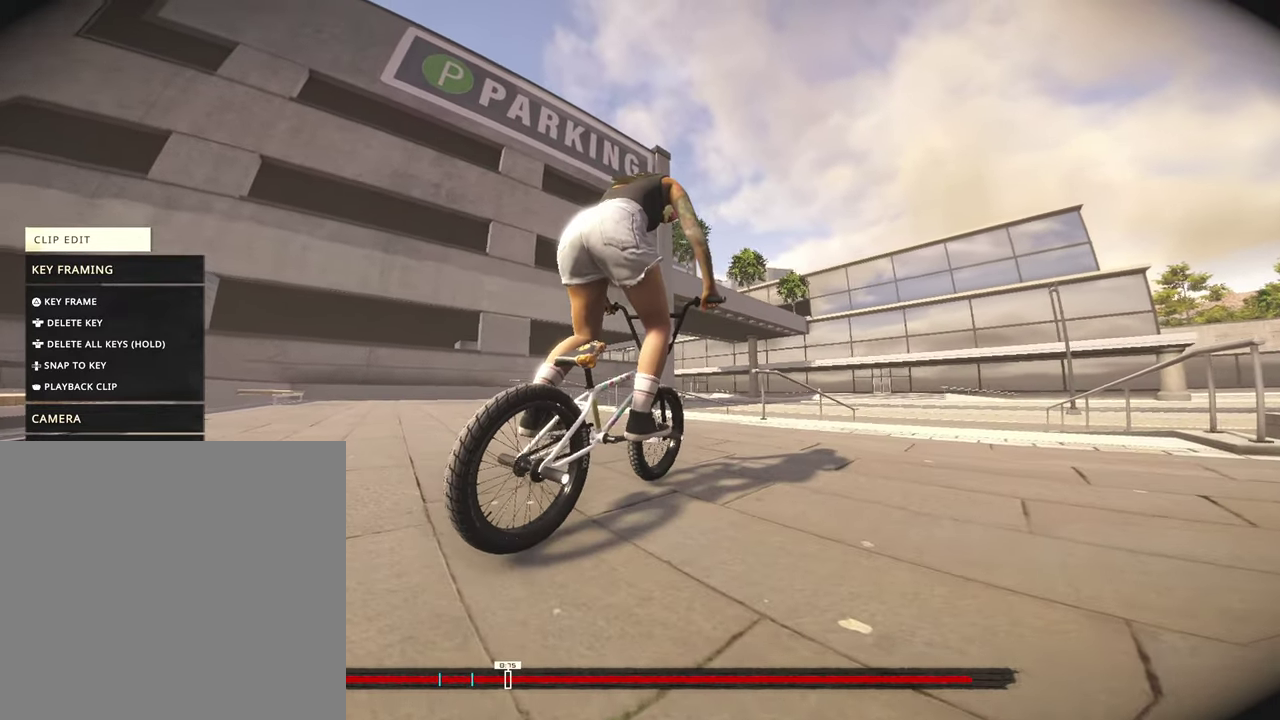
{"dt_ms": 500, "buttons": [], "left_stick": "up-left", "right_stick": "center", "events": [[117, "left_stick", "center"], [467, "left_stick", "up-left"]]}
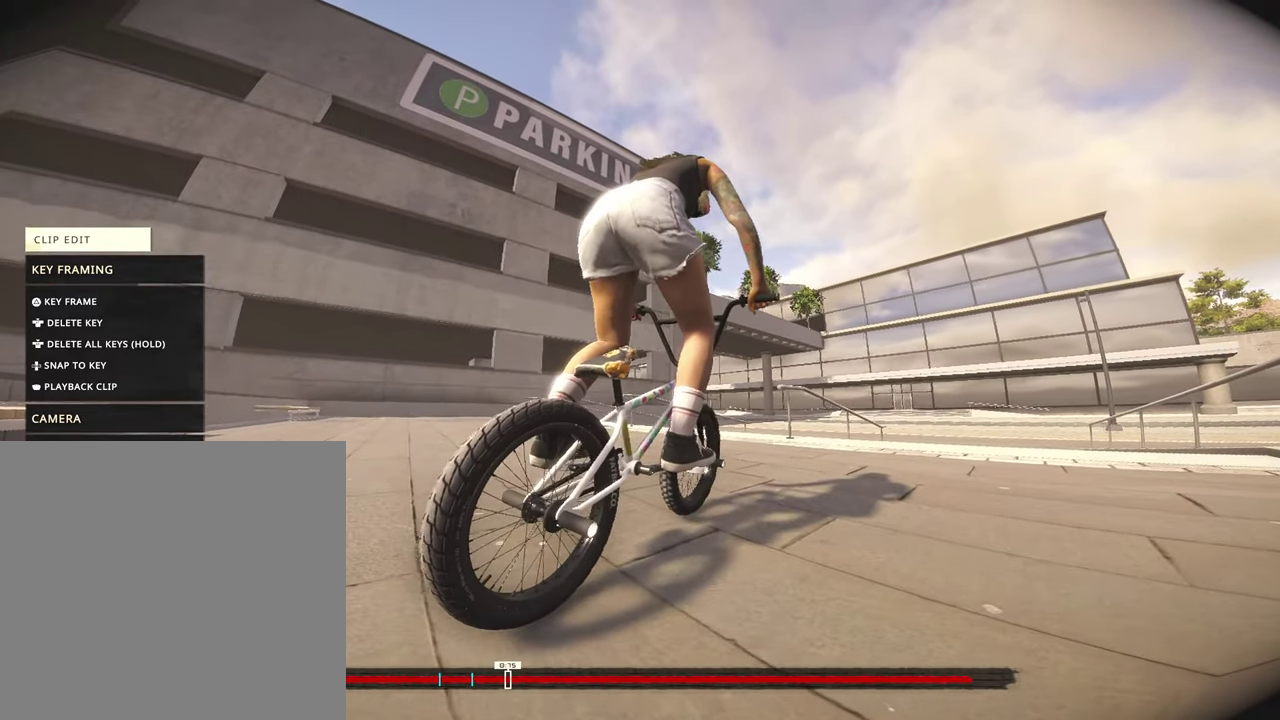
{"dt_ms": 500, "buttons": [], "left_stick": "center", "right_stick": "center", "events": [[34, "left_stick", "center"]]}
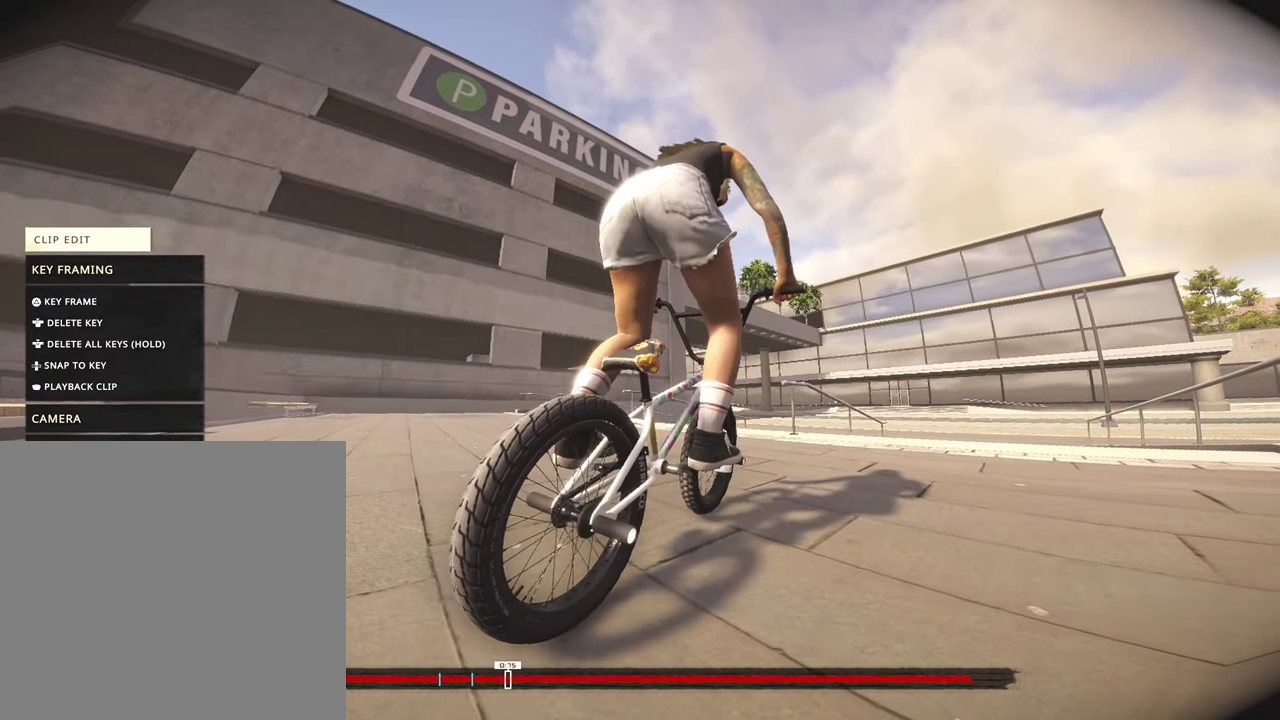
{"dt_ms": 500, "buttons": ["Y"], "left_stick": "center", "right_stick": "center", "events": [[184, "L1", "down"], [234, "L1", "up"], [484, "Y", "down"]]}
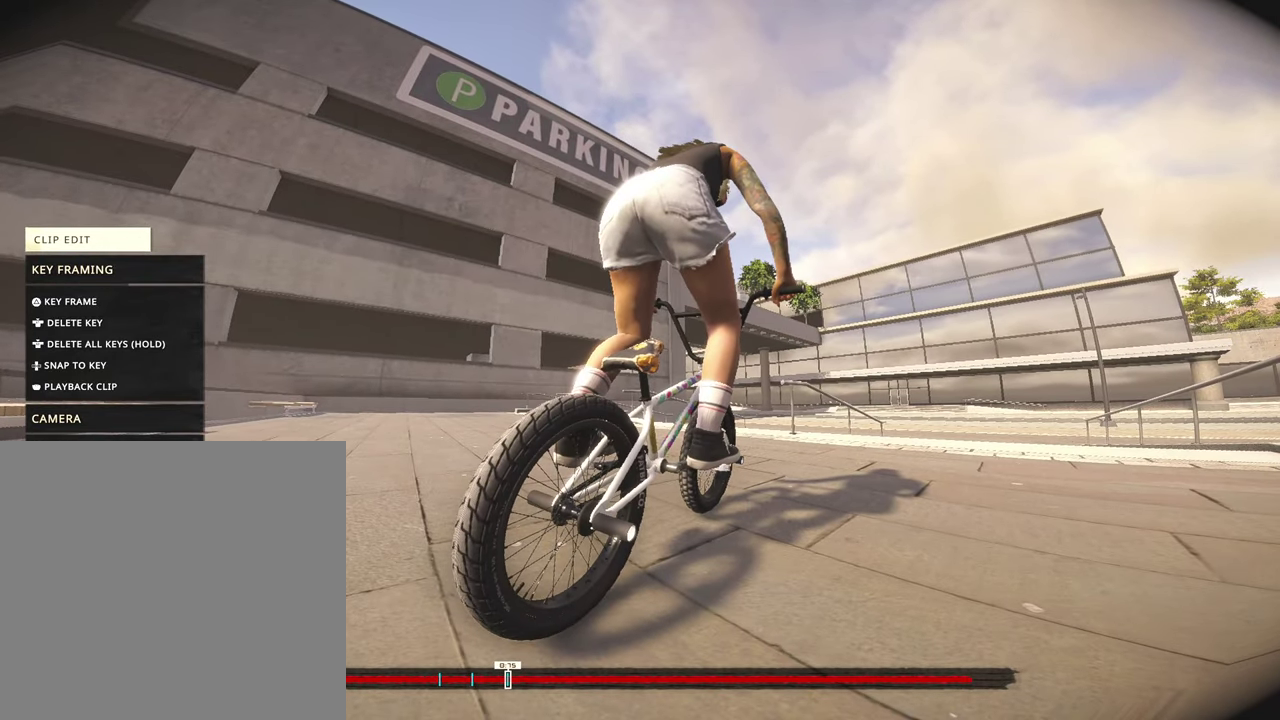
{"dt_ms": 500, "buttons": [], "left_stick": "up-right", "right_stick": "center", "events": [[100, "Y", "up"], [384, "left_stick", "up-right"]]}
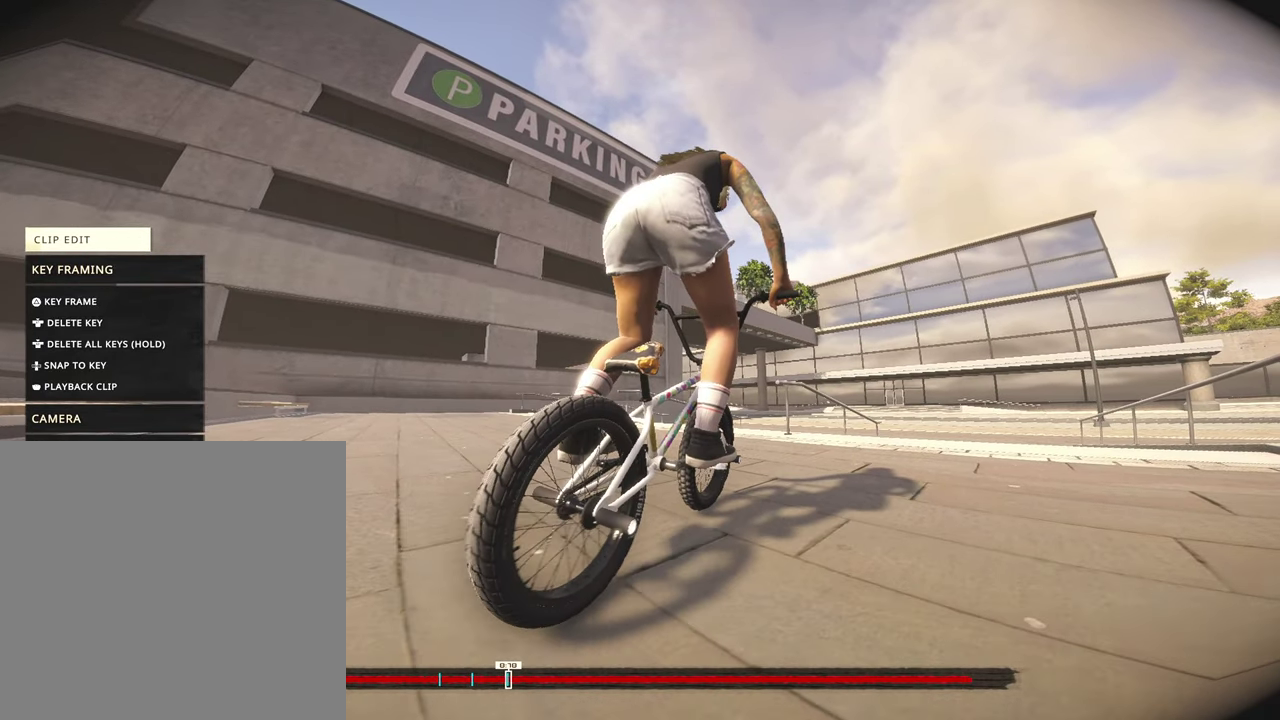
{"dt_ms": 500, "buttons": [], "left_stick": "up-right", "right_stick": "center", "events": []}
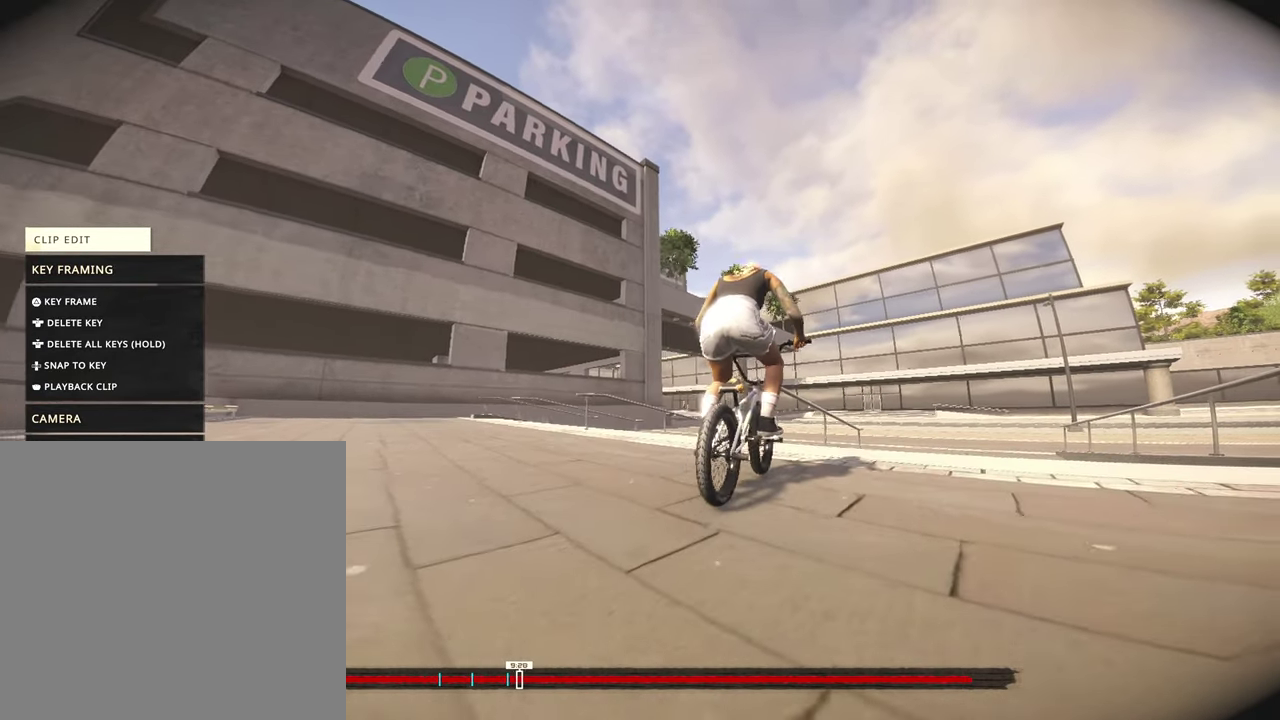
{"dt_ms": 500, "buttons": [], "left_stick": "up-right", "right_stick": "center", "events": []}
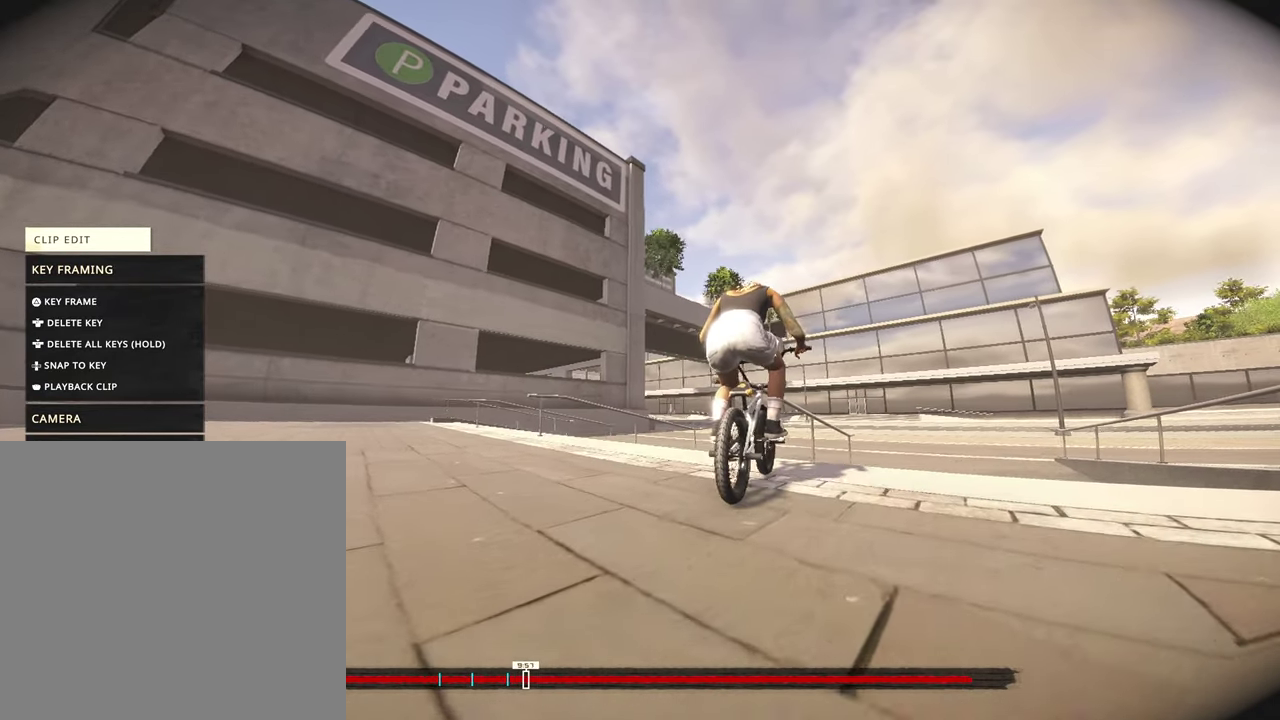
{"dt_ms": 400, "buttons": [], "left_stick": "center", "right_stick": "center", "events": [[334, "left_stick", "center"]]}
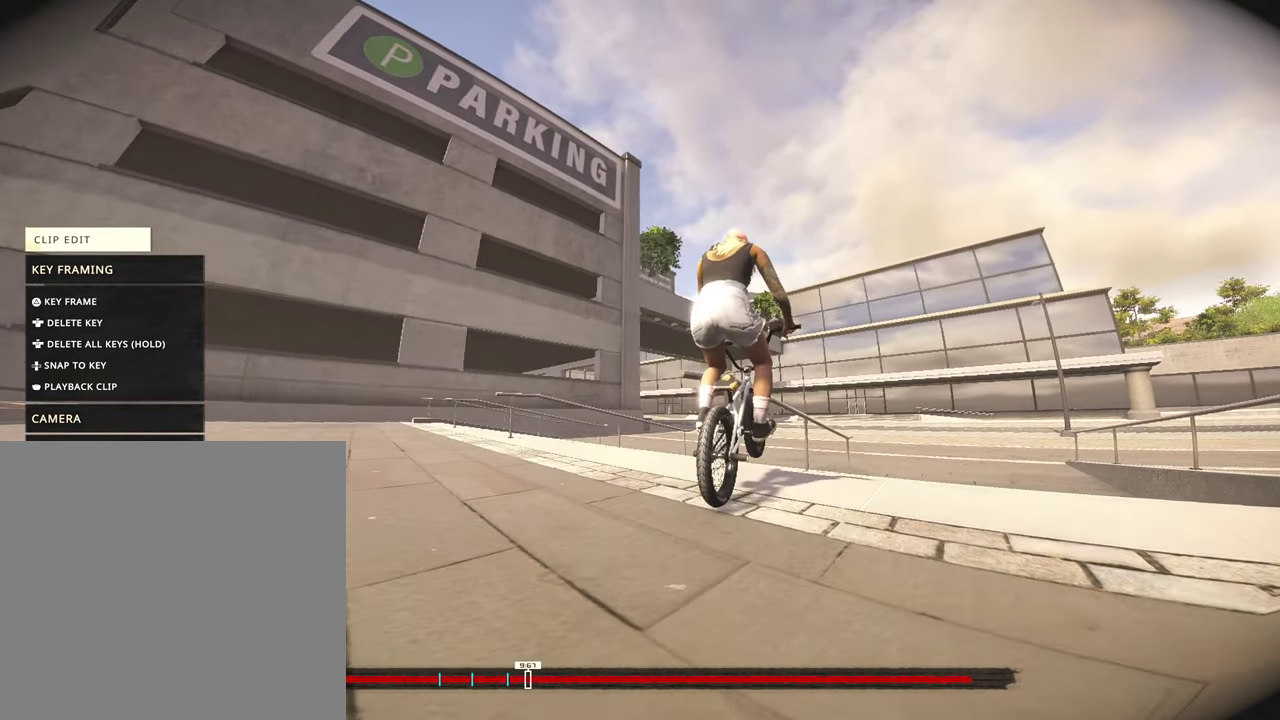
{"dt_ms": 600, "buttons": [], "left_stick": "center", "right_stick": "center", "events": [[200, "L2", "down"], [300, "L2", "up"]]}
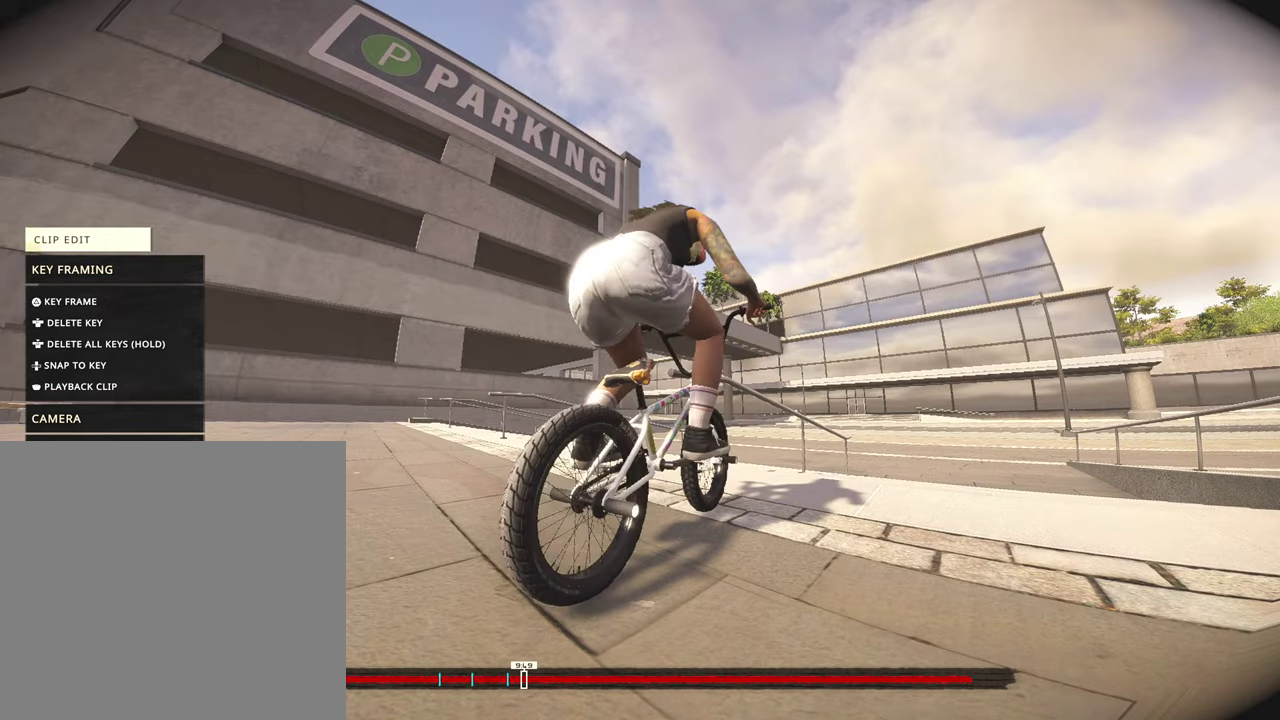
{"dt_ms": 500, "buttons": [], "left_stick": "center", "right_stick": "center", "events": []}
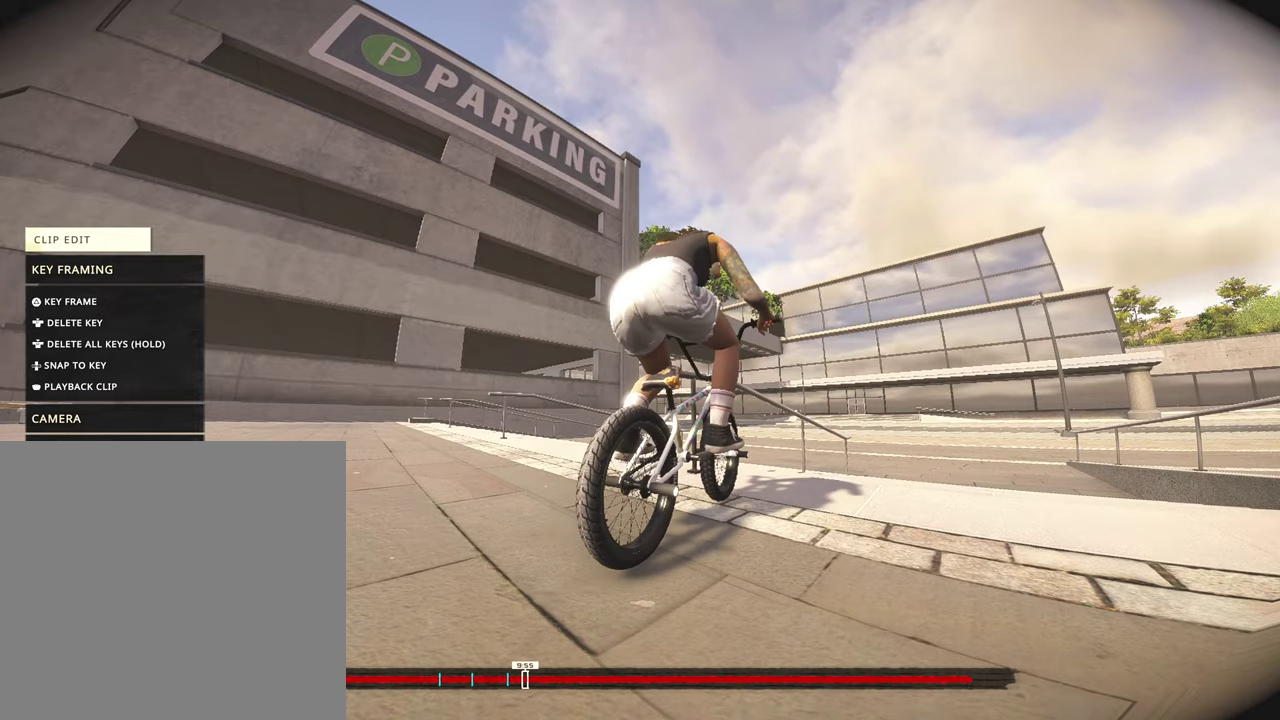
{"dt_ms": 500, "buttons": [], "left_stick": "center", "right_stick": "center", "events": []}
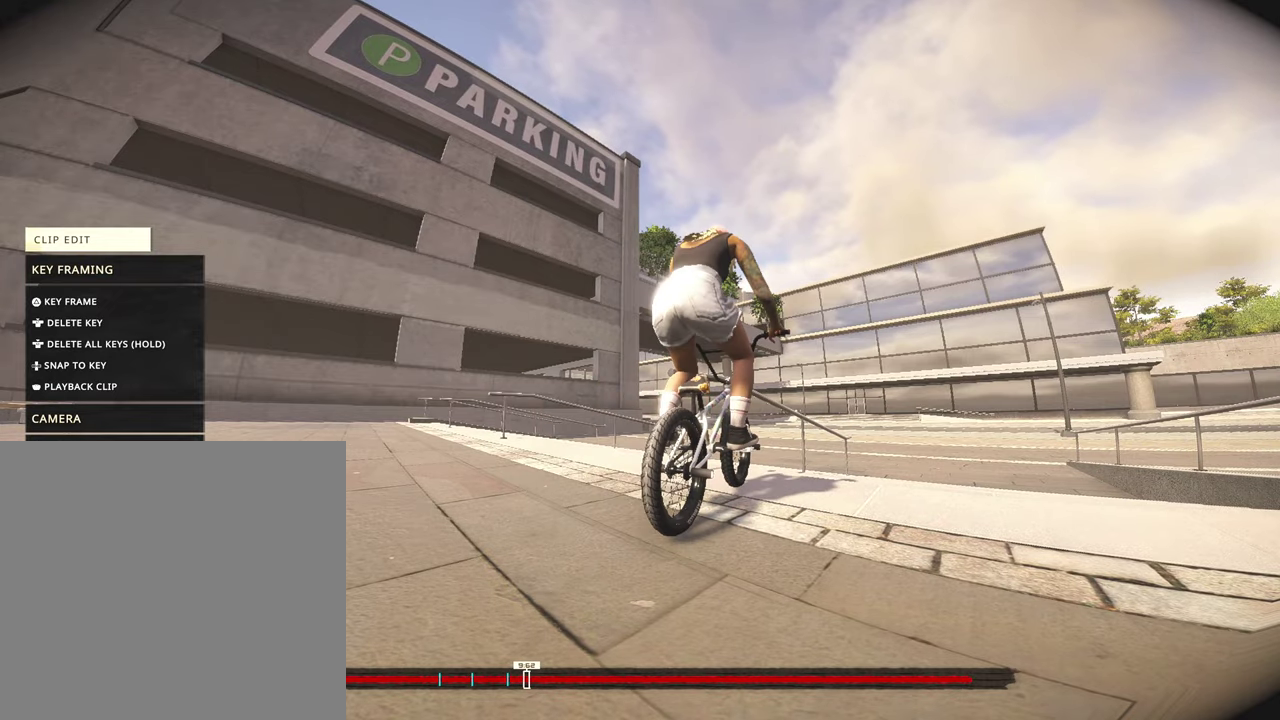
{"dt_ms": 500, "buttons": [], "left_stick": "center", "right_stick": "center", "events": []}
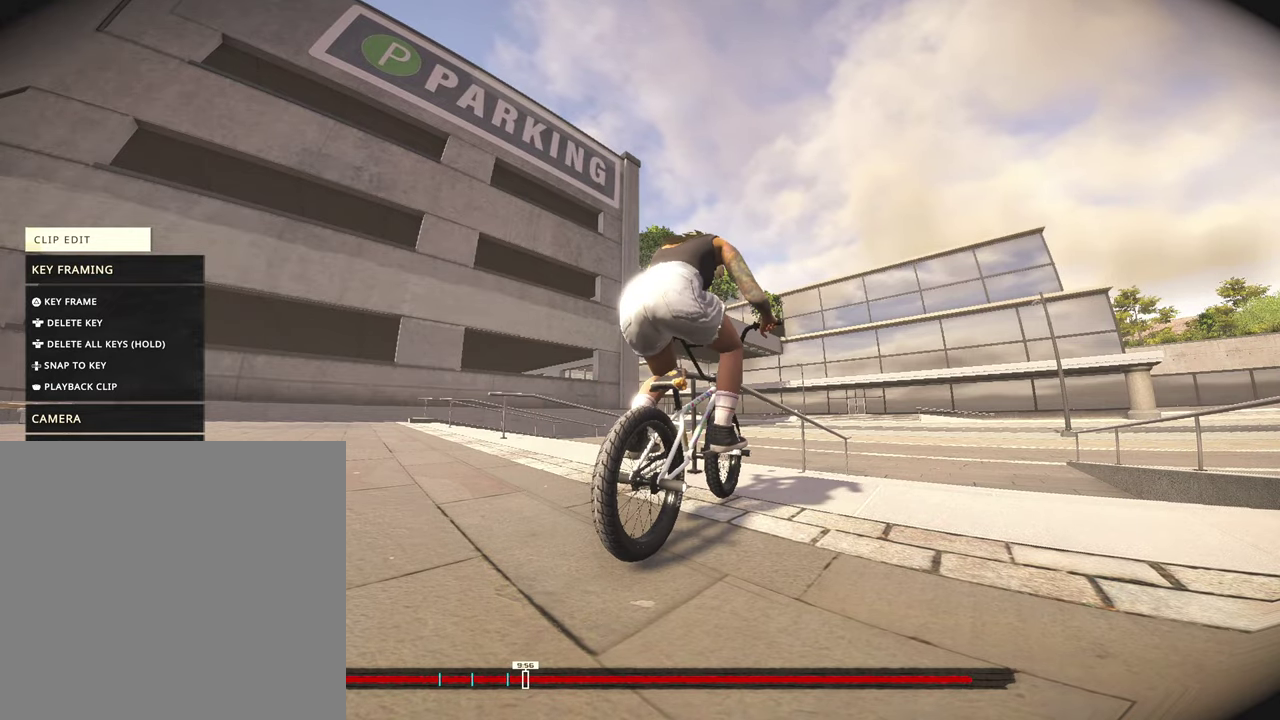
{"dt_ms": 700, "buttons": ["L1"], "left_stick": "center", "right_stick": "center", "events": [[284, "left_stick", "up-right"], [334, "right_stick", "down"], [384, "right_stick", "center"], [534, "left_stick", "center"], [617, "left_stick", "up"], [700, "L1", "down"], [700, "left_stick", "center"]]}
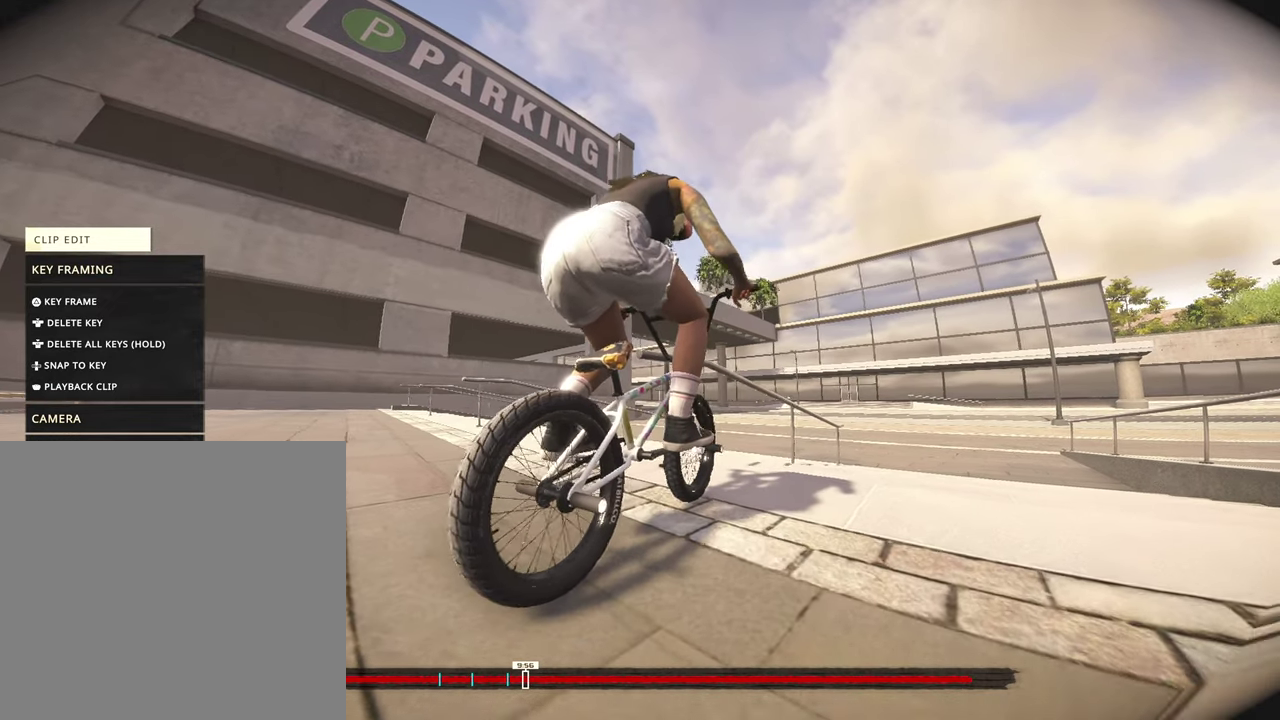
{"dt_ms": 300, "buttons": [], "left_stick": "center", "right_stick": "center", "events": [[84, "L1", "up"]]}
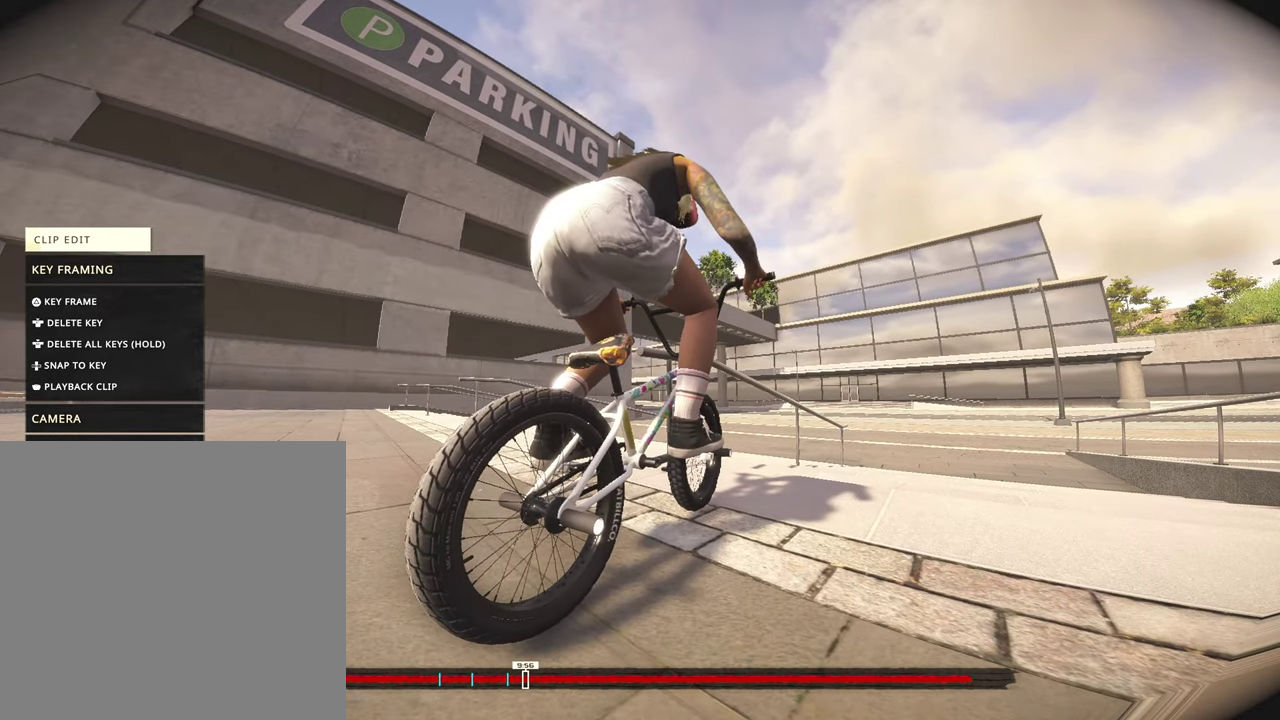
{"dt_ms": 500, "buttons": [], "left_stick": "center", "right_stick": "center", "events": []}
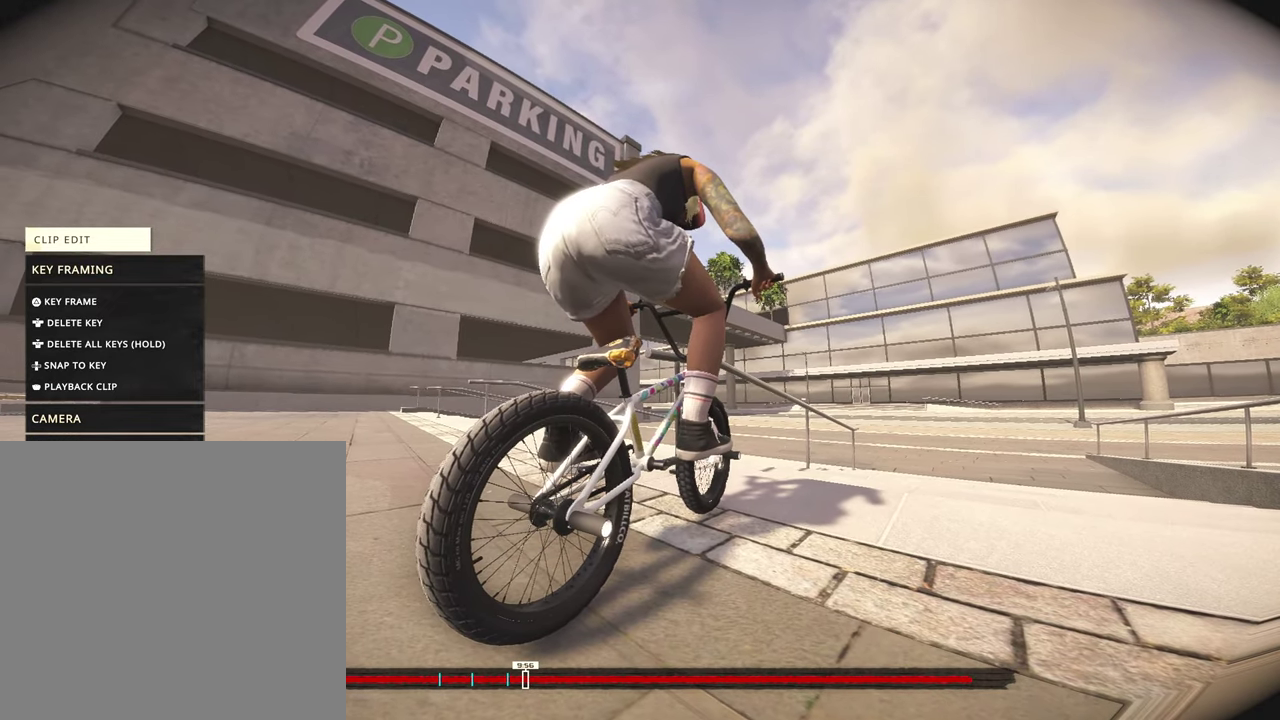
{"dt_ms": 500, "buttons": [], "left_stick": "center", "right_stick": "center", "events": []}
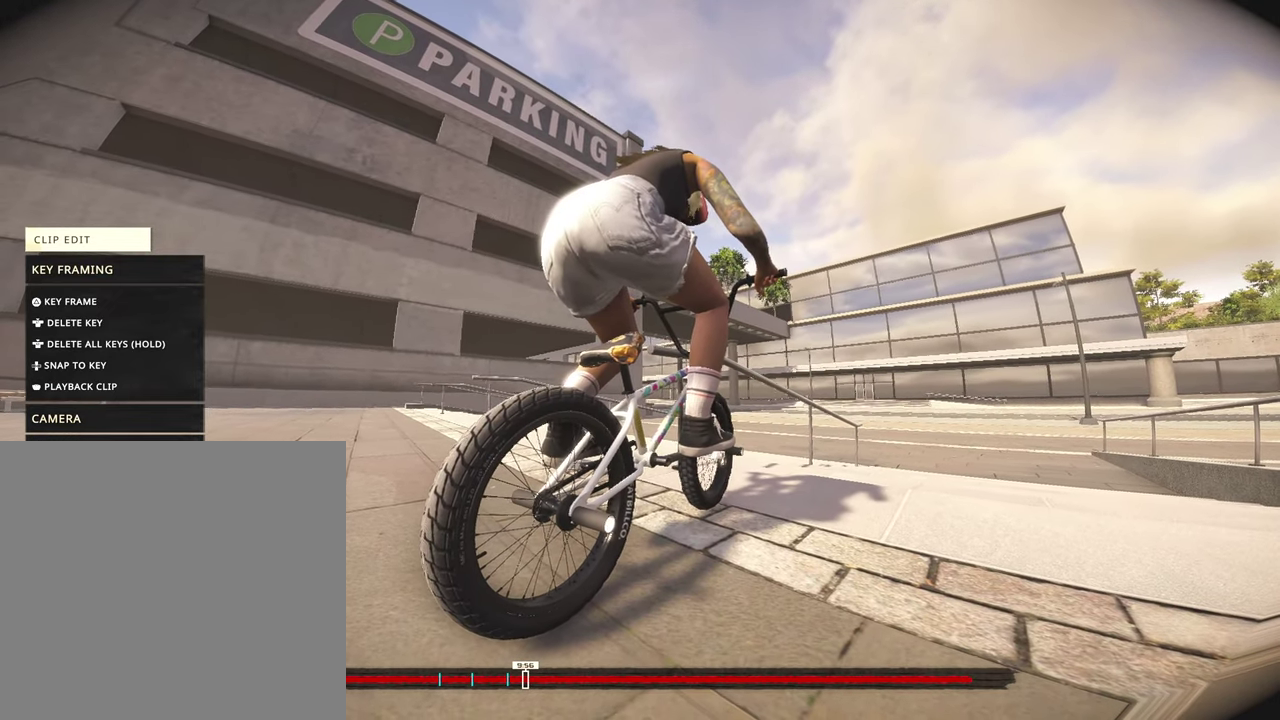
{"dt_ms": 500, "buttons": [], "left_stick": "center", "right_stick": "center", "events": []}
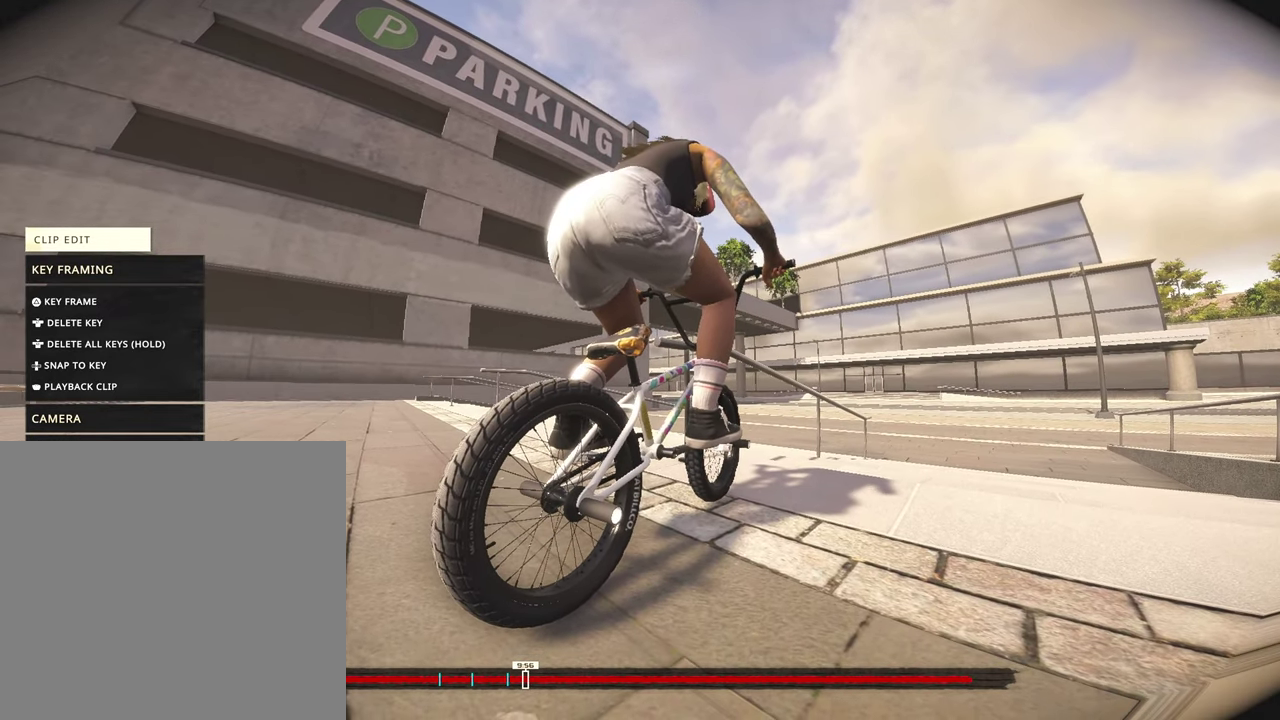
{"dt_ms": 500, "buttons": [], "left_stick": "center", "right_stick": "center", "events": []}
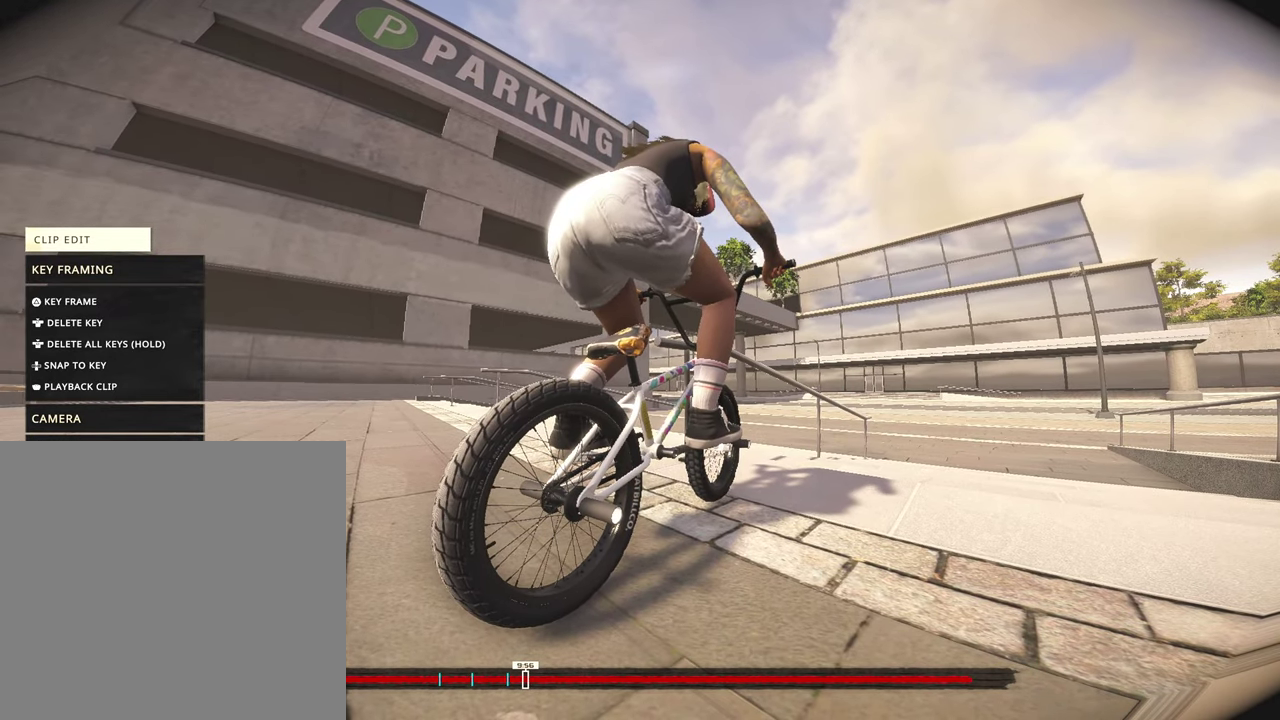
{"dt_ms": 500, "buttons": [], "left_stick": "center", "right_stick": "center", "events": []}
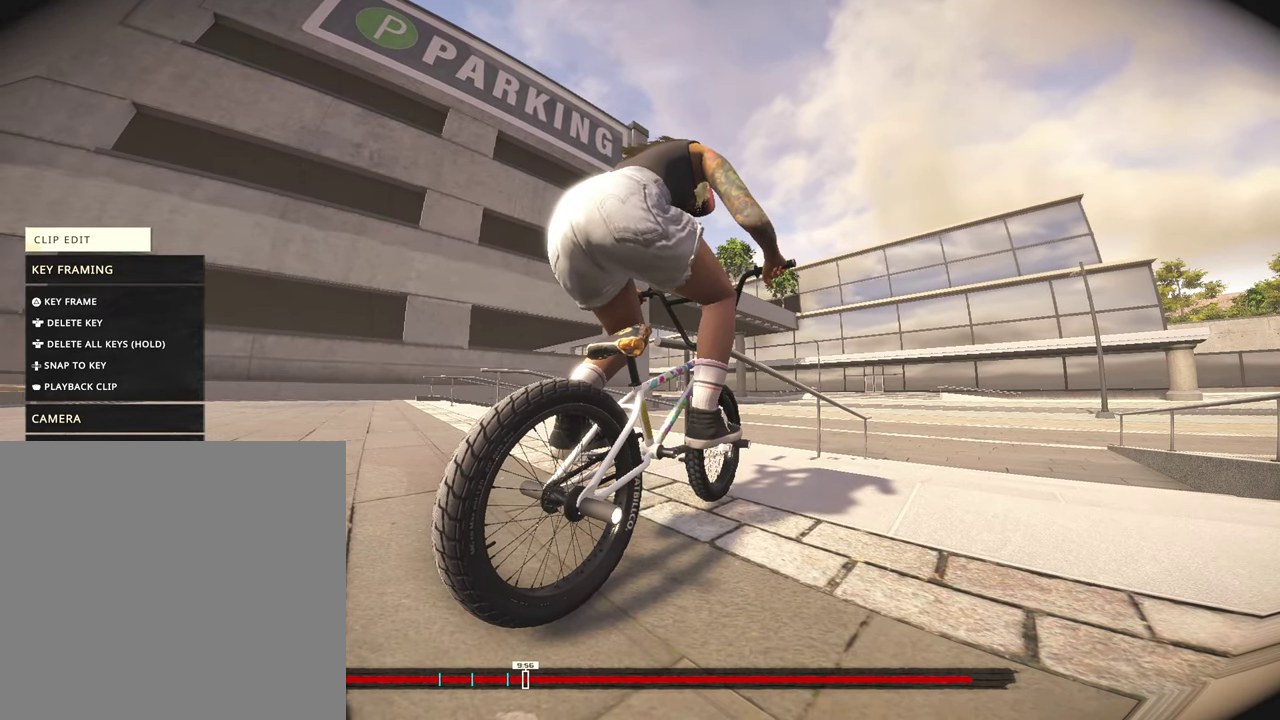
{"dt_ms": 500, "buttons": [], "left_stick": "center", "right_stick": "center", "events": [[217, "Y", "down"], [317, "Y", "up"]]}
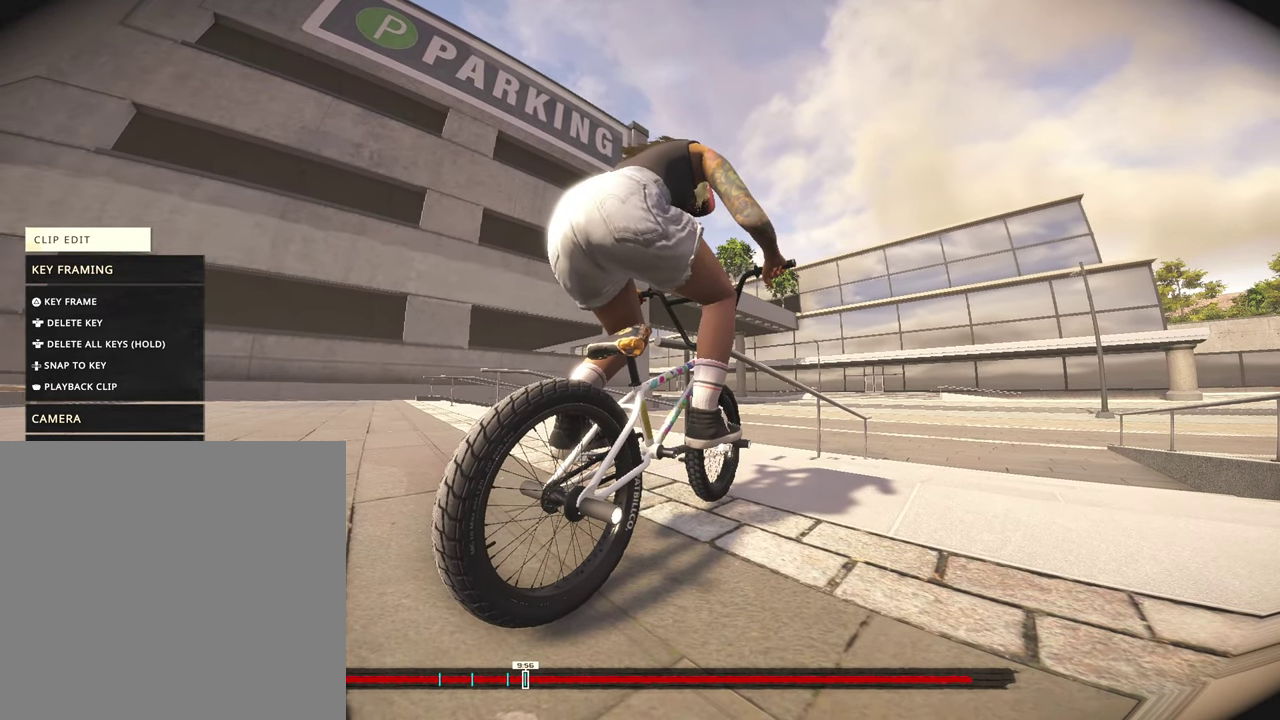
{"dt_ms": 600, "buttons": [], "left_stick": "up-right", "right_stick": "center", "events": [[550, "left_stick", "up-right"]]}
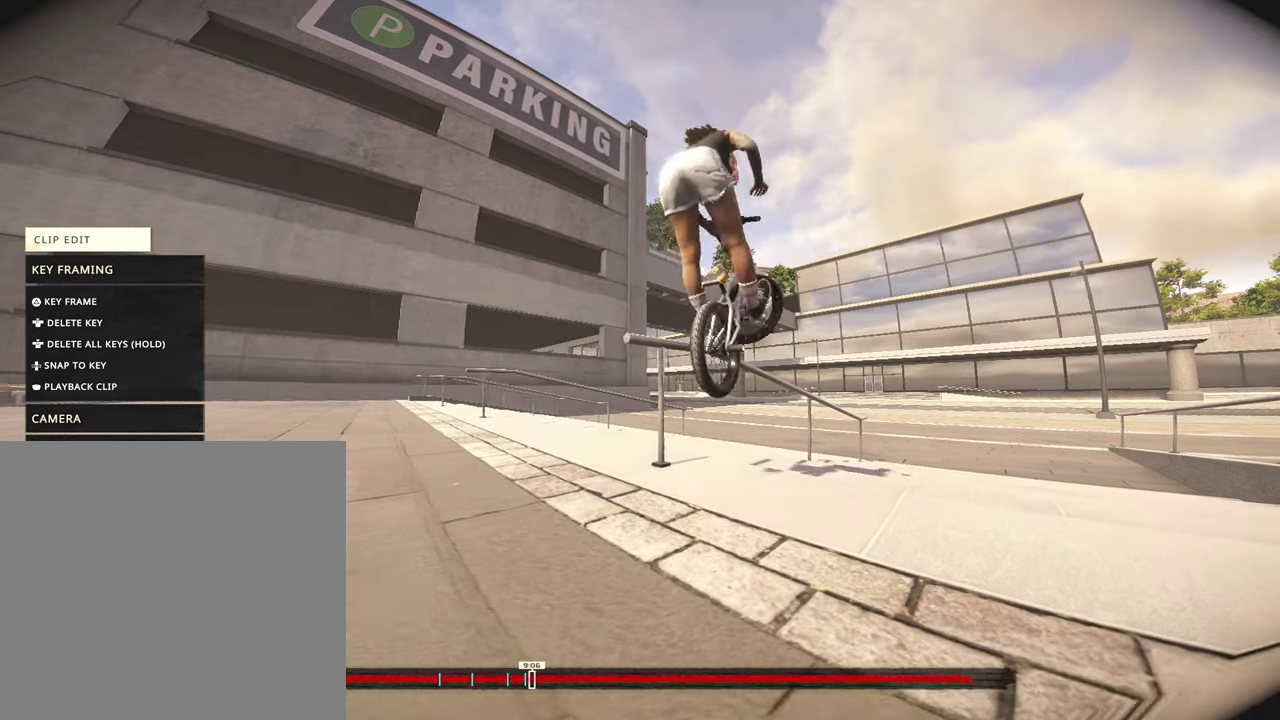
{"dt_ms": 400, "buttons": [], "left_stick": "up-right", "right_stick": "center", "events": []}
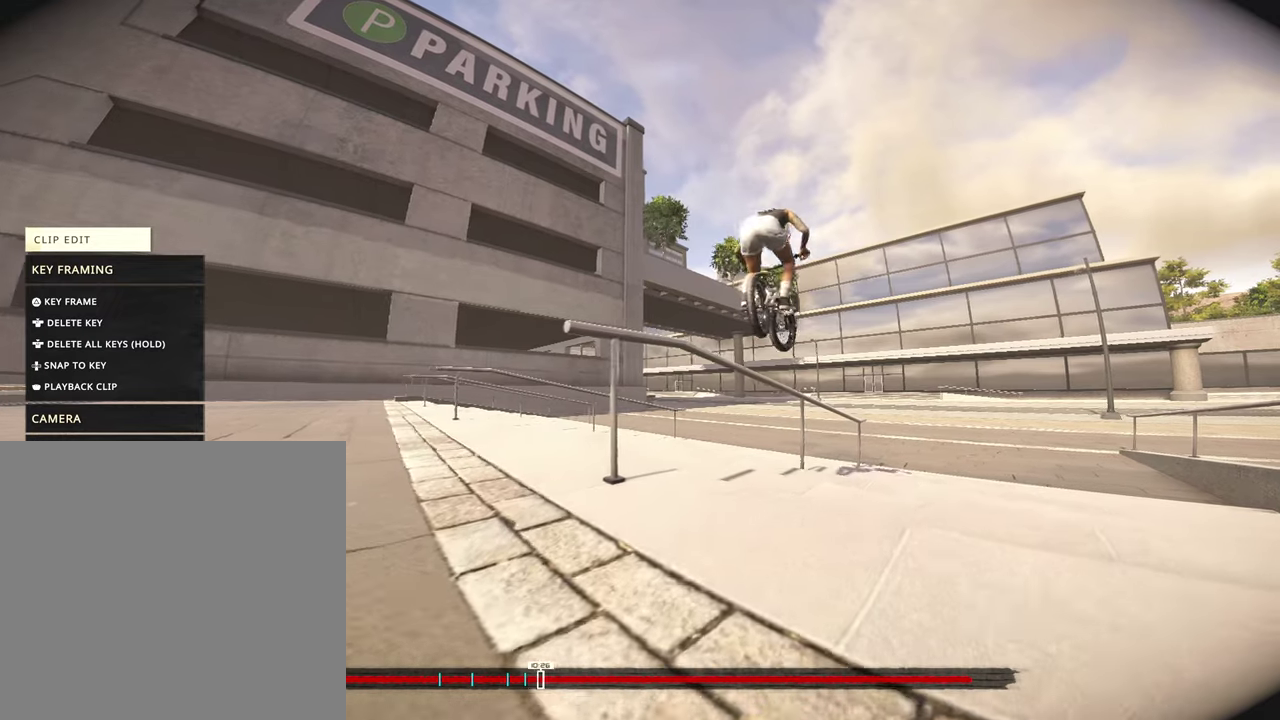
{"dt_ms": 500, "buttons": [], "left_stick": "up-right", "right_stick": "center", "events": []}
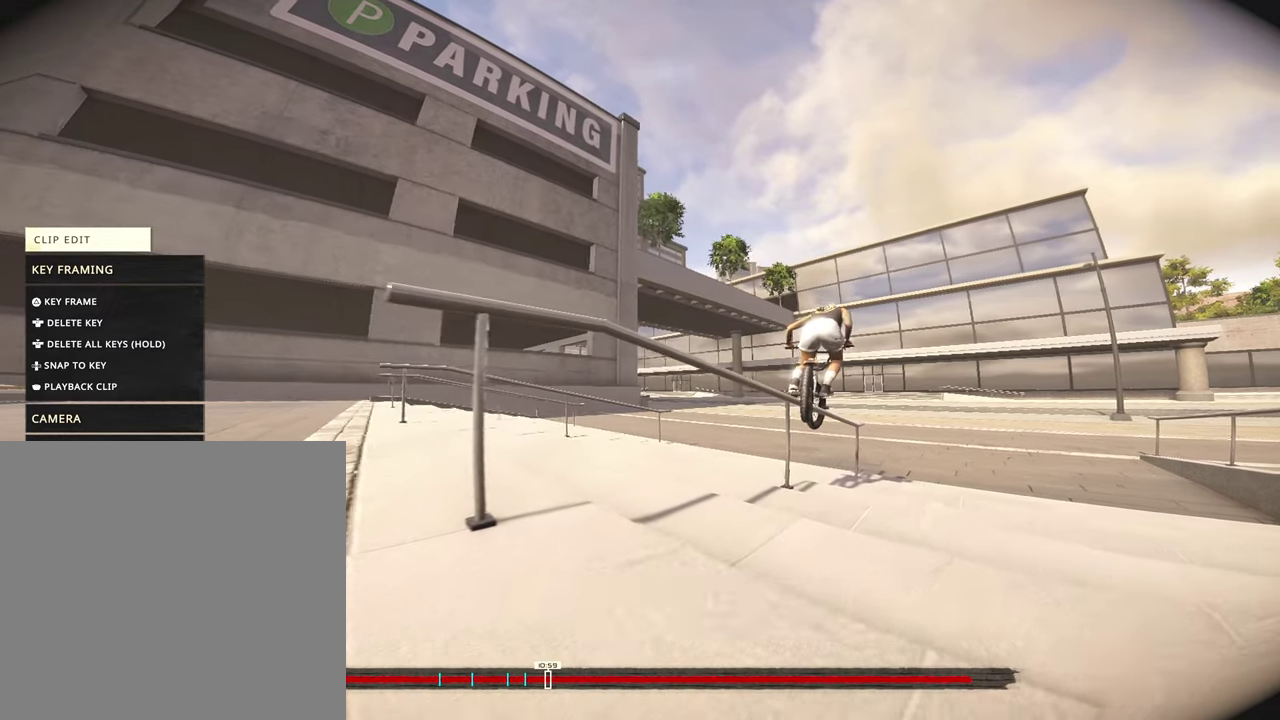
{"dt_ms": 300, "buttons": [], "left_stick": "up-right", "right_stick": "center", "events": [[17, "left_stick", "center"], [134, "left_stick", "up-right"]]}
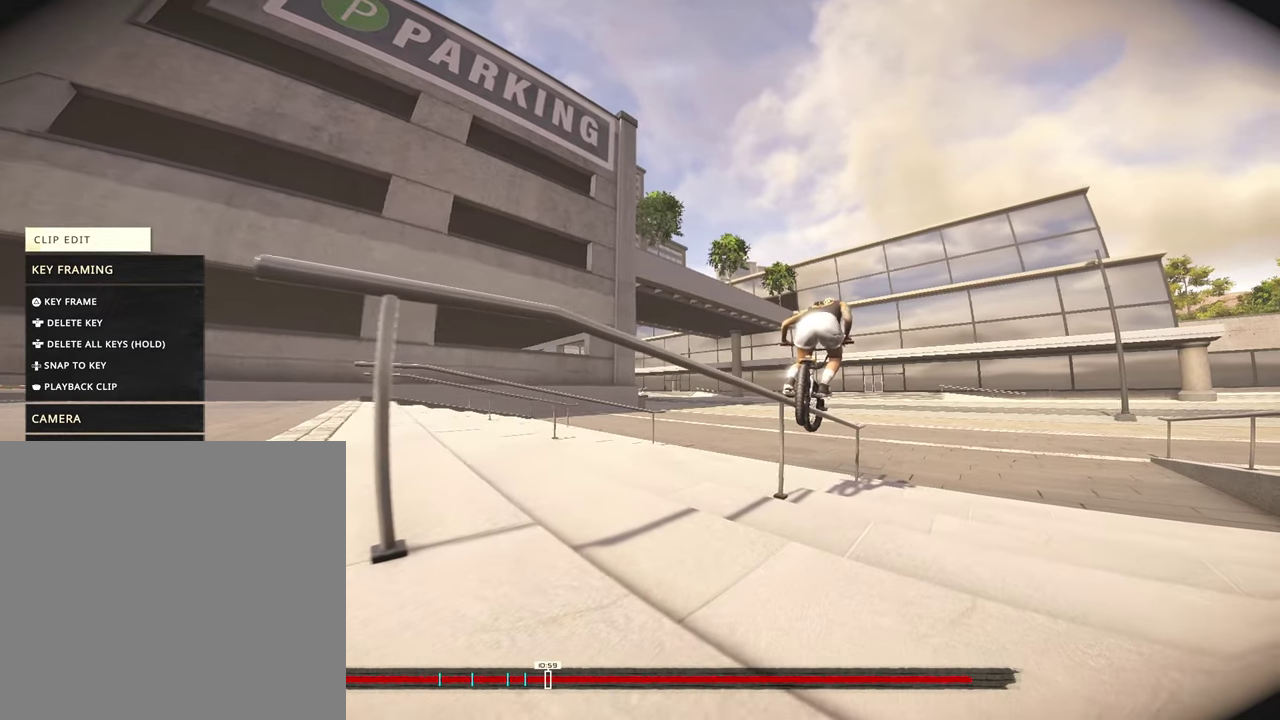
{"dt_ms": 800, "buttons": [], "left_stick": "up", "right_stick": "center", "events": [[34, "R1", "down"], [150, "R1", "up"], [350, "right_stick", "down"], [434, "right_stick", "center"], [700, "left_stick", "up"]]}
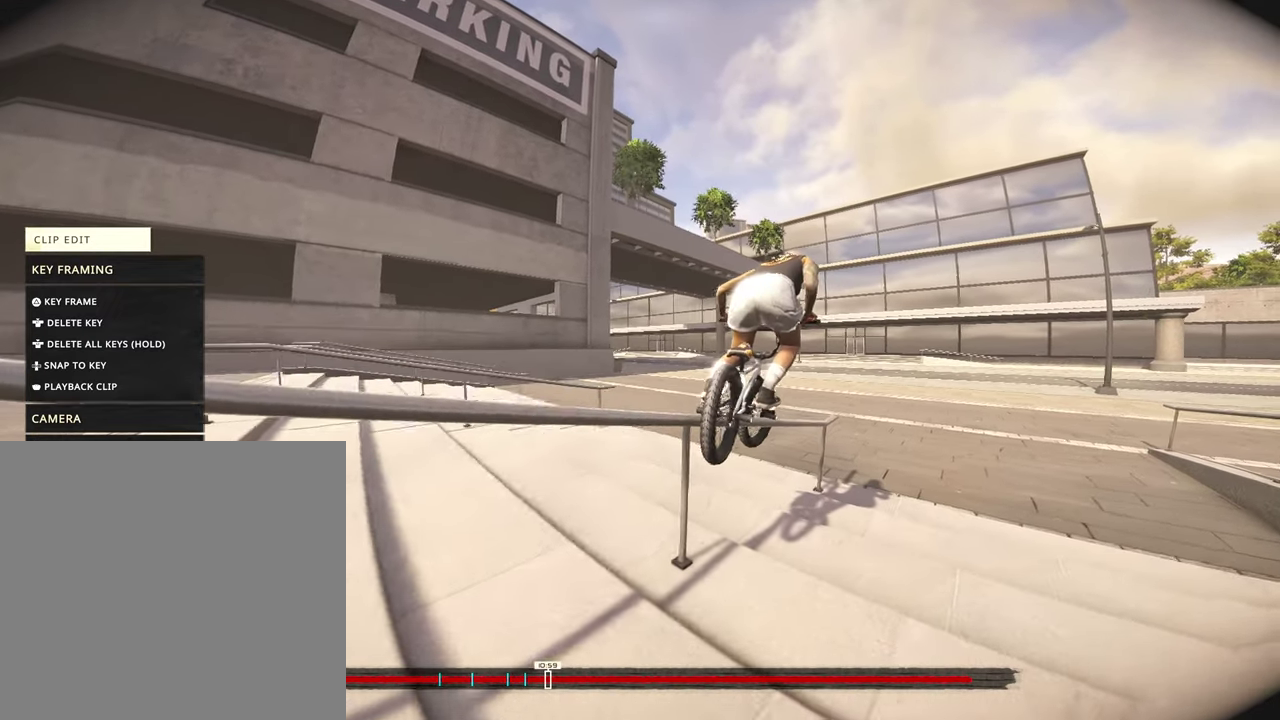
{"dt_ms": 400, "buttons": [], "left_stick": "center", "right_stick": "center", "events": [[67, "left_stick", "up-right"], [217, "L1", "down"], [334, "L1", "up"], [367, "left_stick", "center"]]}